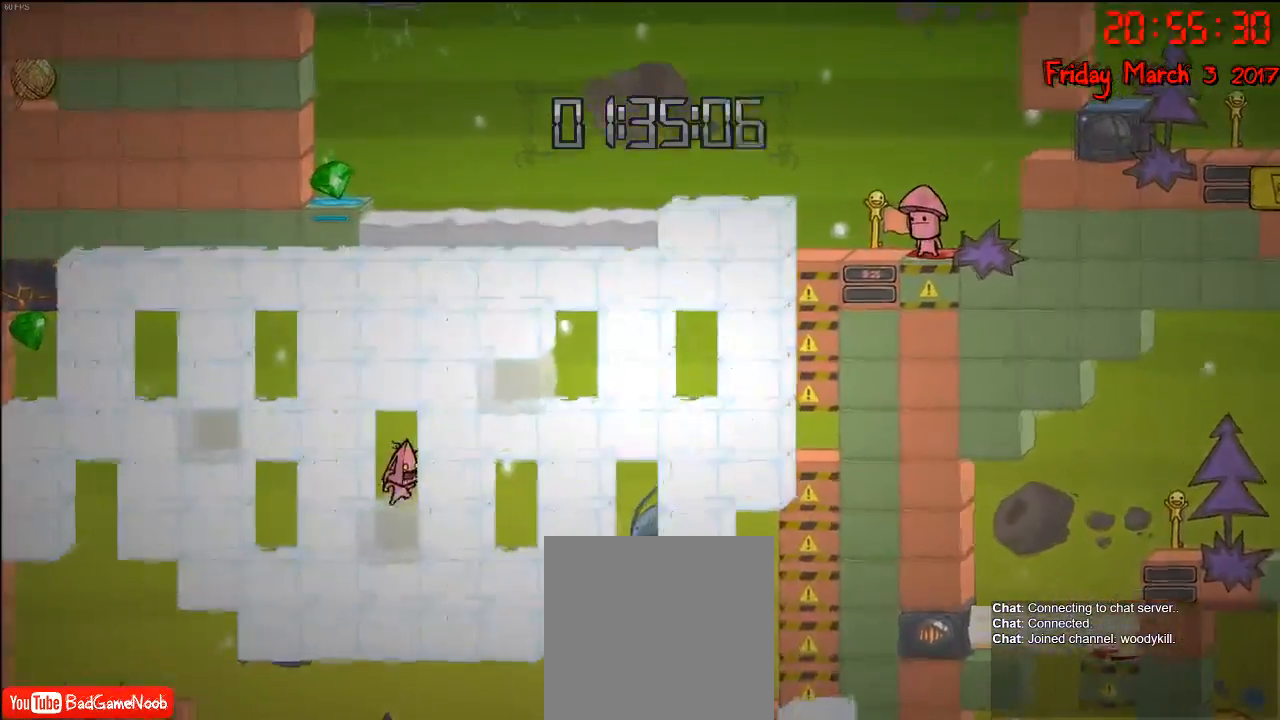
Gameplay with a controller (Xbox layout); each line is a JSON object with the inputs held at the frame after it. "events" lists button and stick changes between this image and that frame as [ms after this image, input, new state], when the widget could be followed in between.
{"buttons": [], "left_stick": "center", "right_stick": "center", "events": [[17, "A", "up"], [33, "left_stick", "center"], [100, "A", "down"], [250, "A", "up"]]}
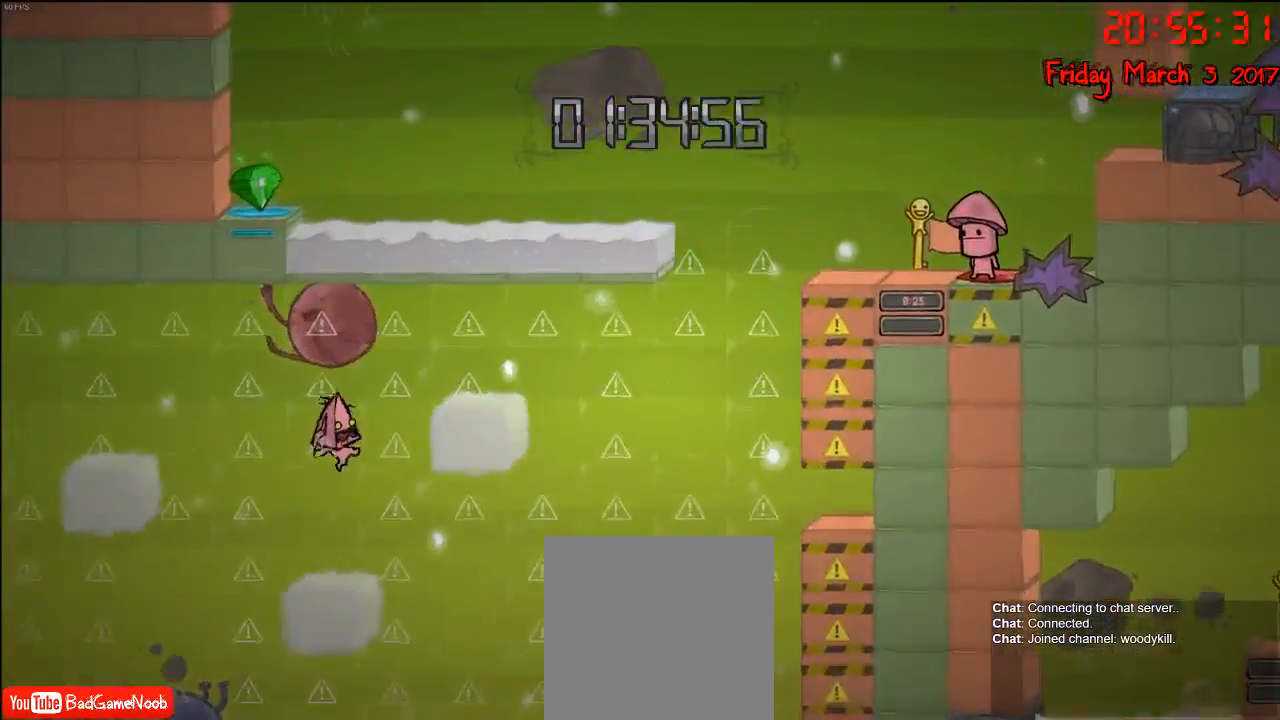
{"buttons": [], "left_stick": "left", "right_stick": "center", "events": [[317, "left_stick", "left"], [350, "A", "down"], [500, "A", "up"]]}
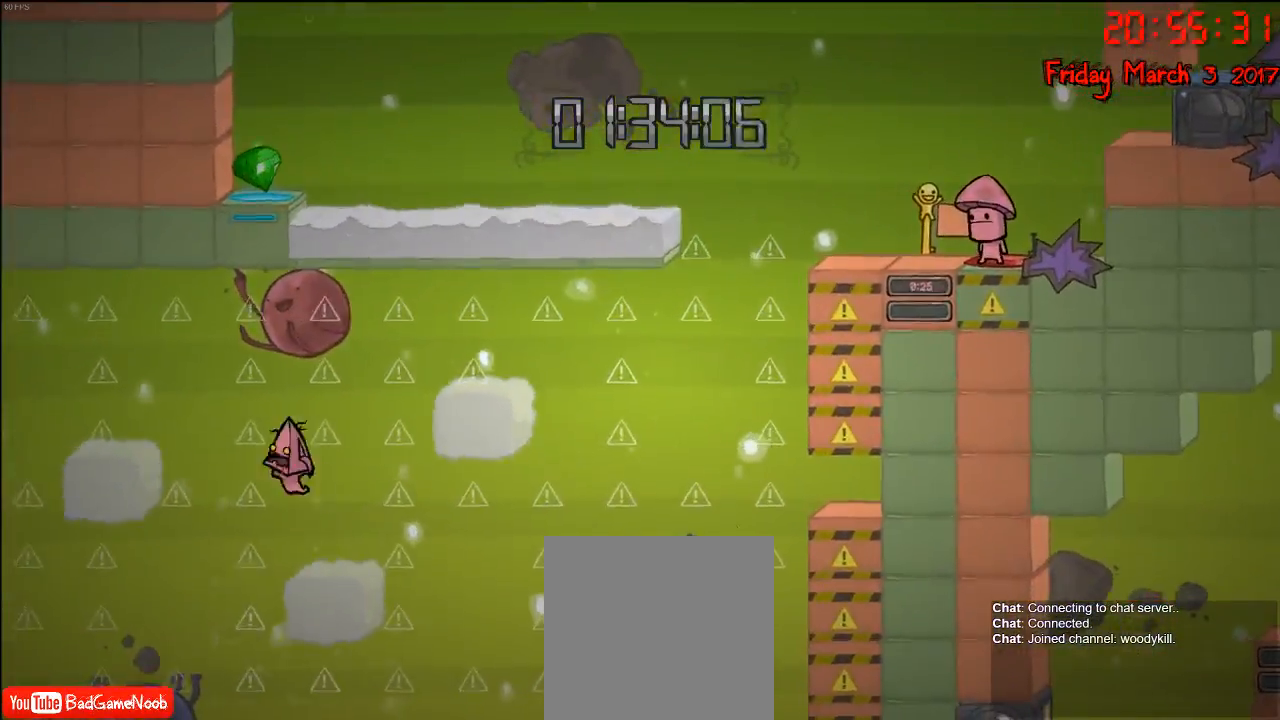
{"buttons": [], "left_stick": "left", "right_stick": "center", "events": [[133, "A", "down"], [400, "A", "up"]]}
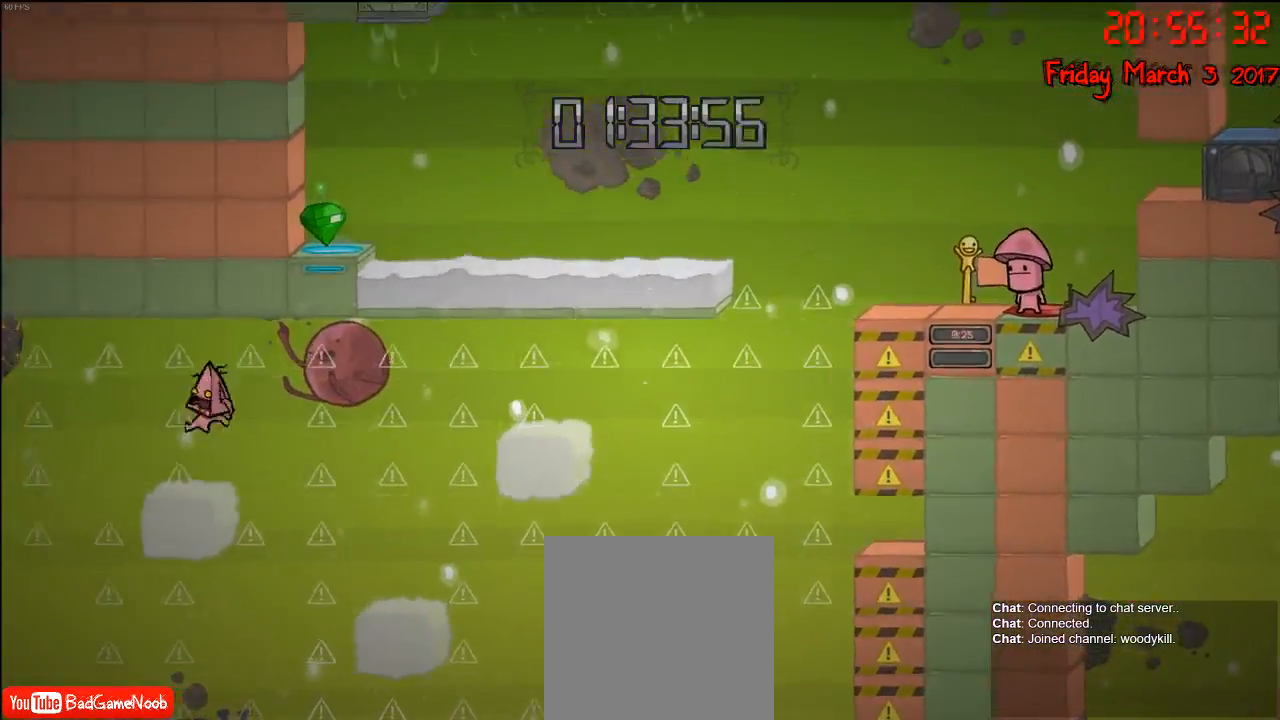
{"buttons": ["A"], "left_stick": "left", "right_stick": "center", "events": [[50, "left_stick", "center"], [400, "left_stick", "left"], [467, "A", "down"]]}
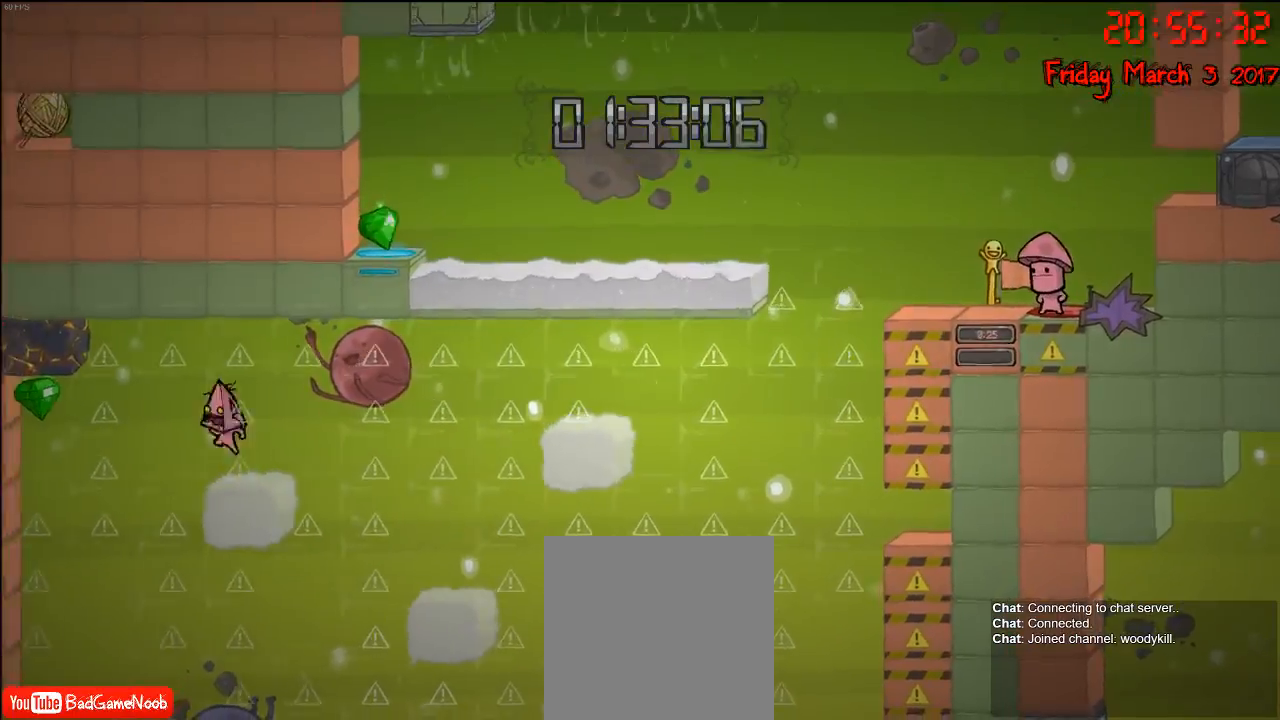
{"buttons": [], "left_stick": "left", "right_stick": "center", "events": [[133, "A", "up"]]}
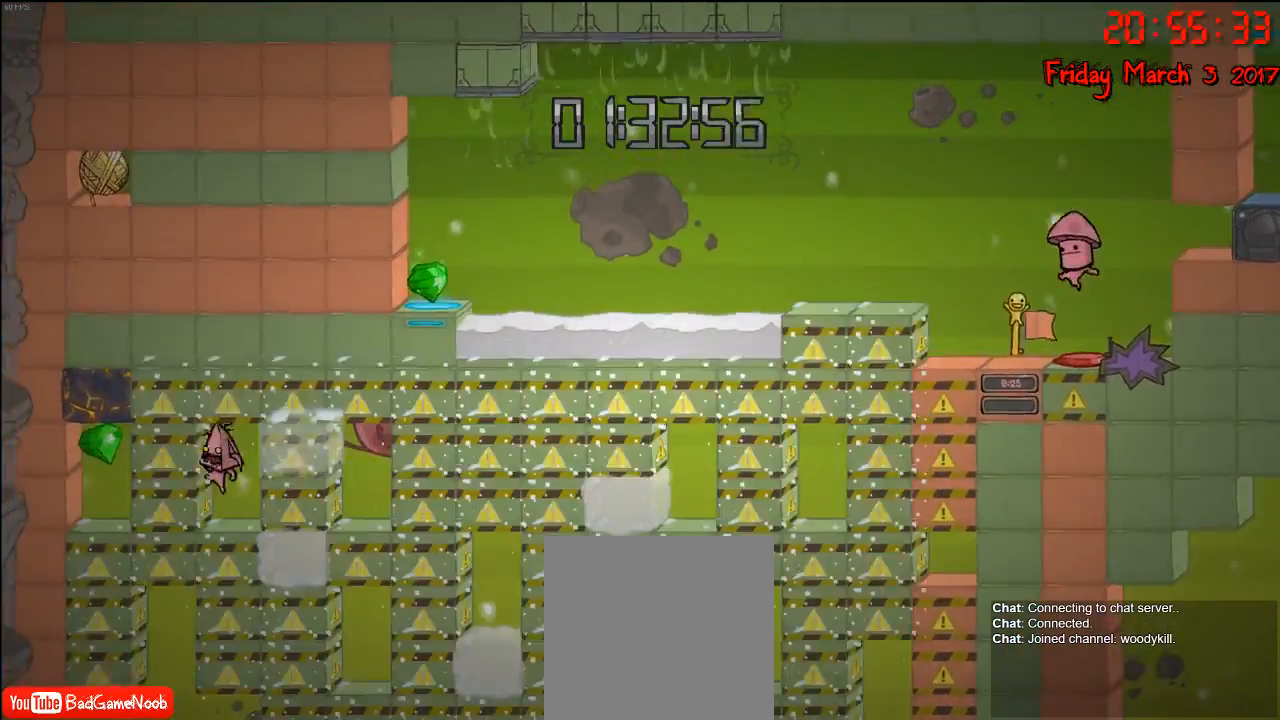
{"buttons": [], "left_stick": "left", "right_stick": "center", "events": [[67, "A", "down"], [300, "A", "up"]]}
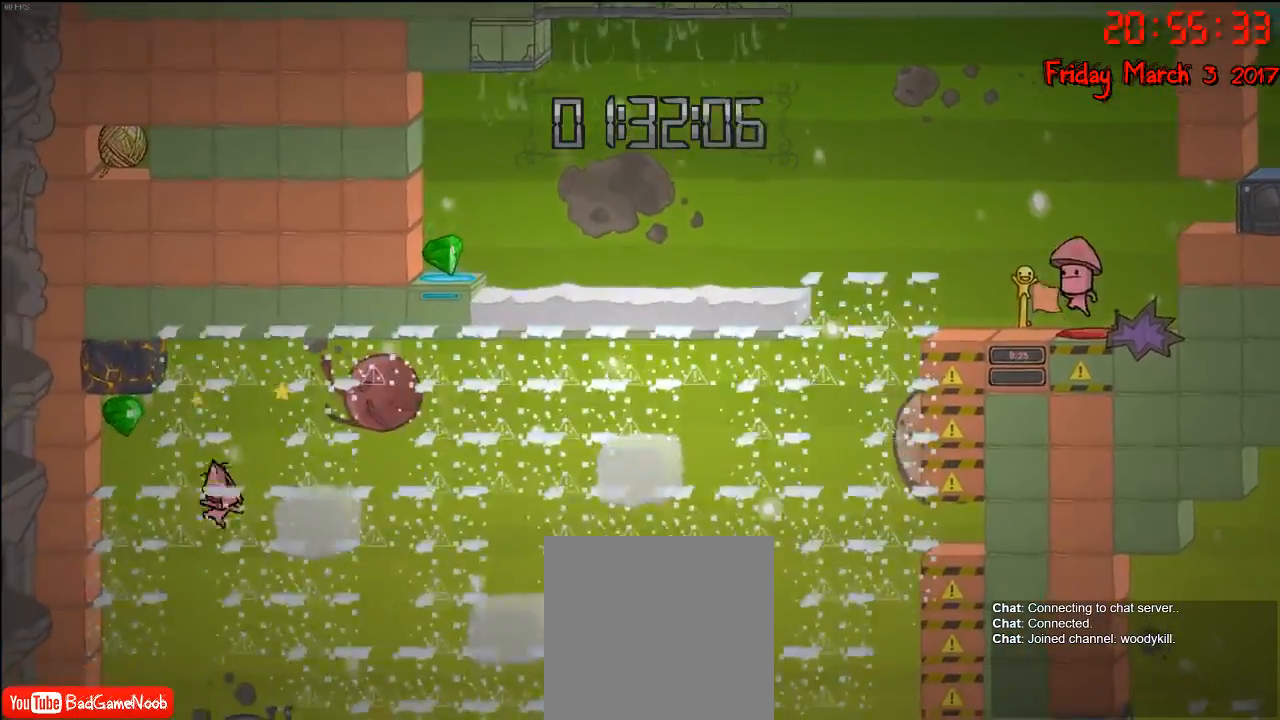
{"buttons": ["A"], "left_stick": "left", "right_stick": "center", "events": [[100, "A", "down"], [317, "A", "up"], [433, "A", "down"]]}
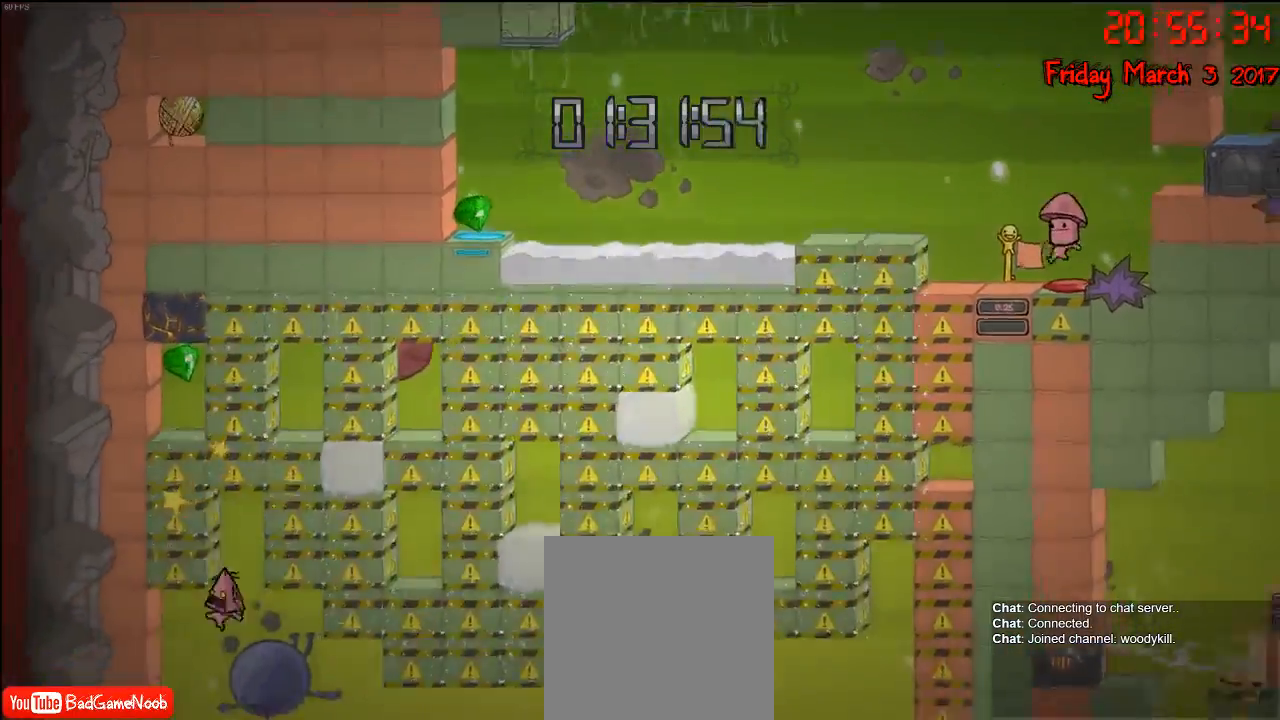
{"buttons": [], "left_stick": "right", "right_stick": "center", "events": [[117, "A", "up"], [183, "A", "down"], [317, "A", "up"], [450, "left_stick", "right"]]}
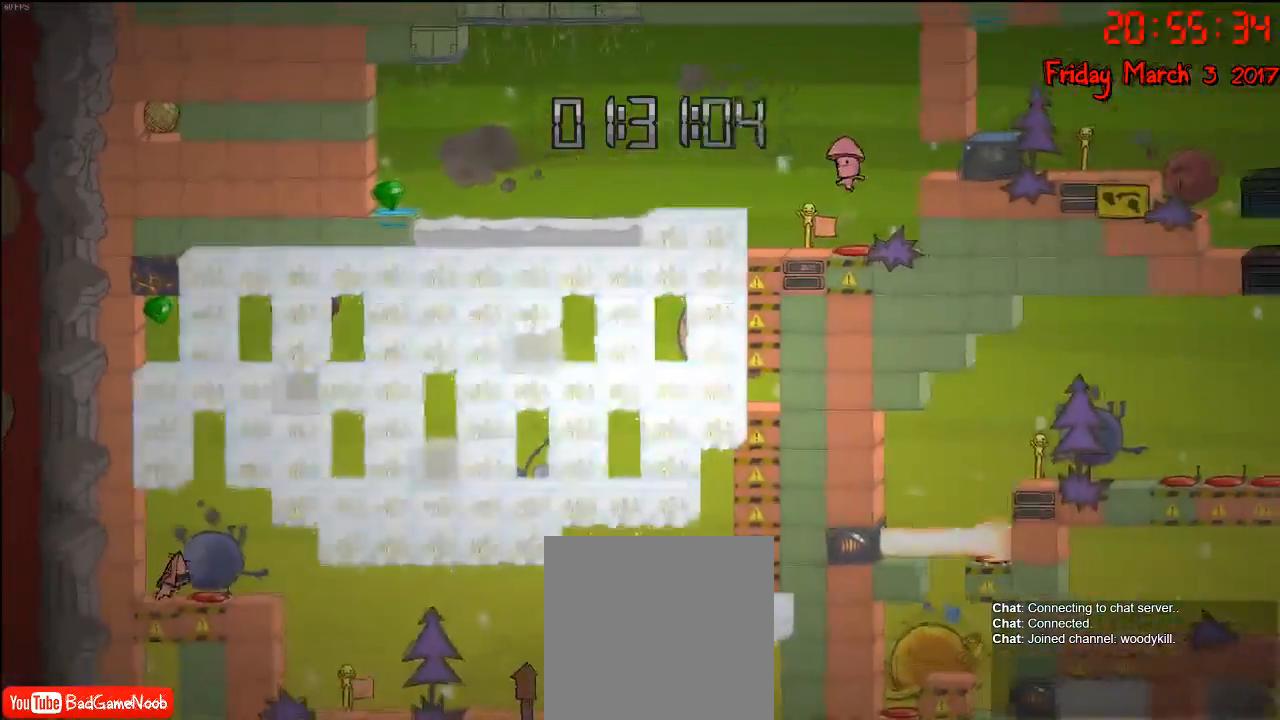
{"buttons": [], "left_stick": "right", "right_stick": "center", "events": []}
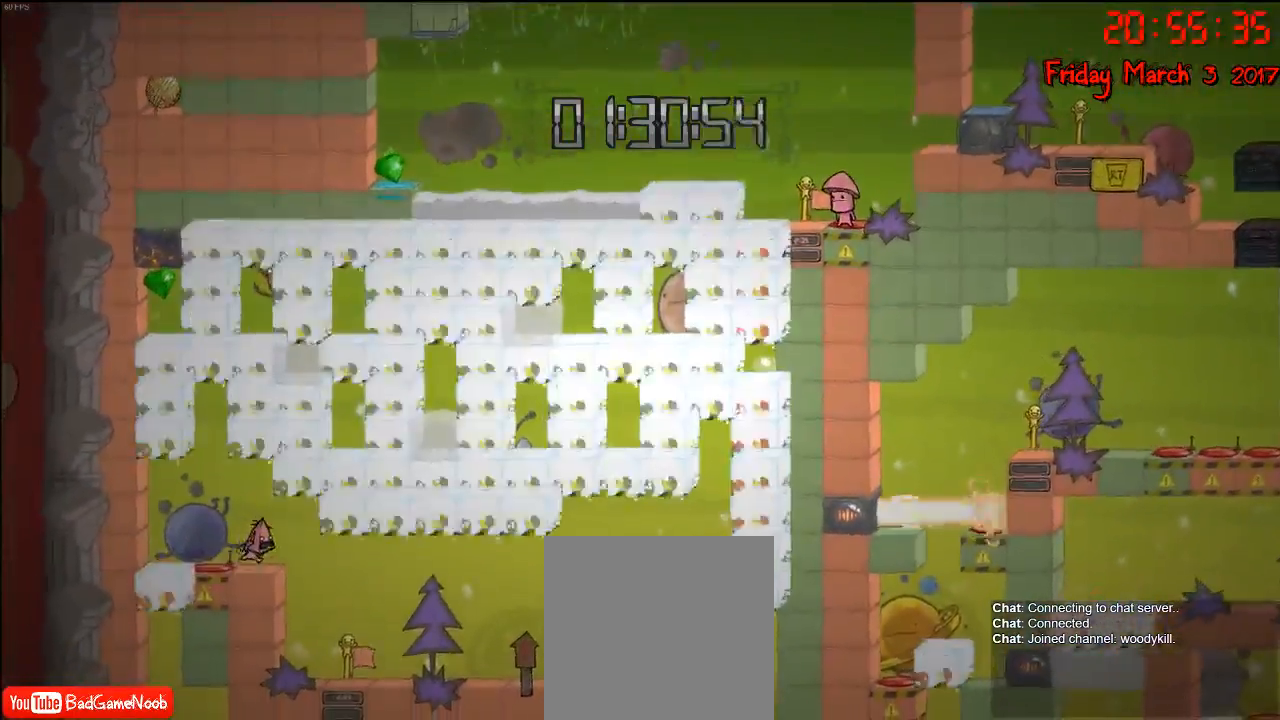
{"buttons": ["A"], "left_stick": "right", "right_stick": "center", "events": [[67, "A", "down"], [250, "A", "up"], [400, "A", "down"]]}
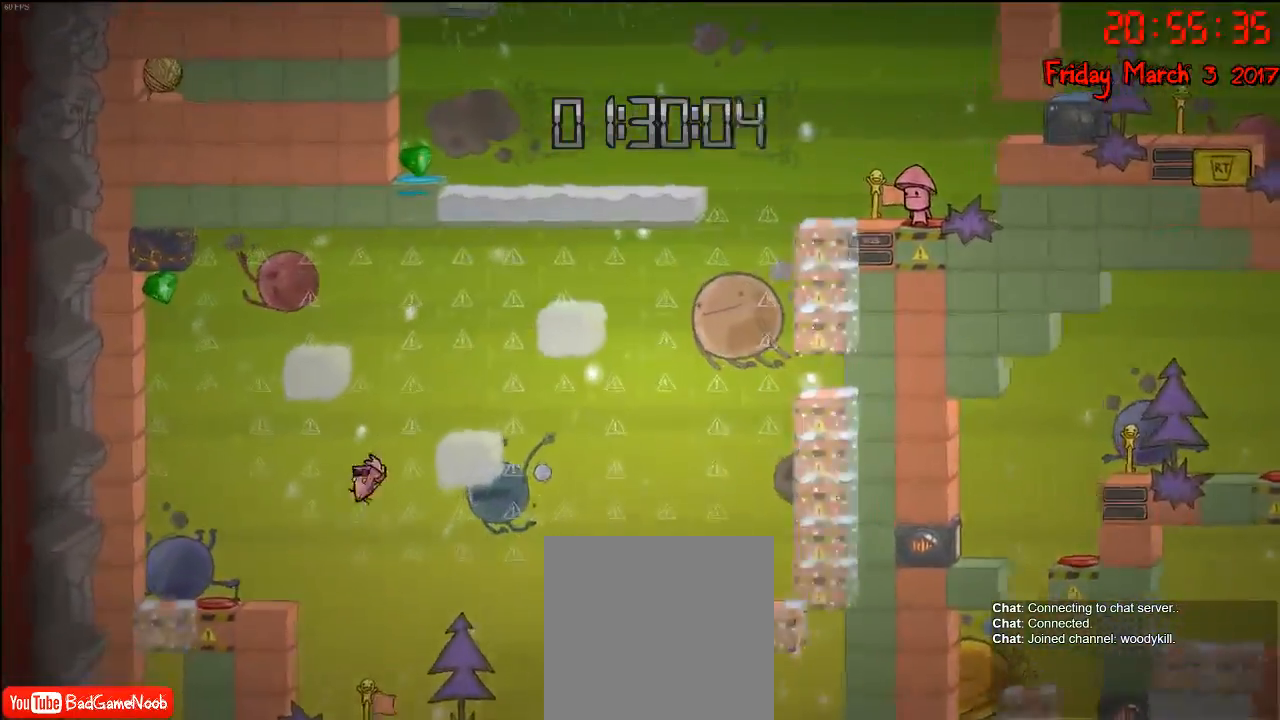
{"buttons": ["A"], "left_stick": "center", "right_stick": "center", "events": [[283, "A", "up"], [383, "left_stick", "center"], [433, "A", "down"]]}
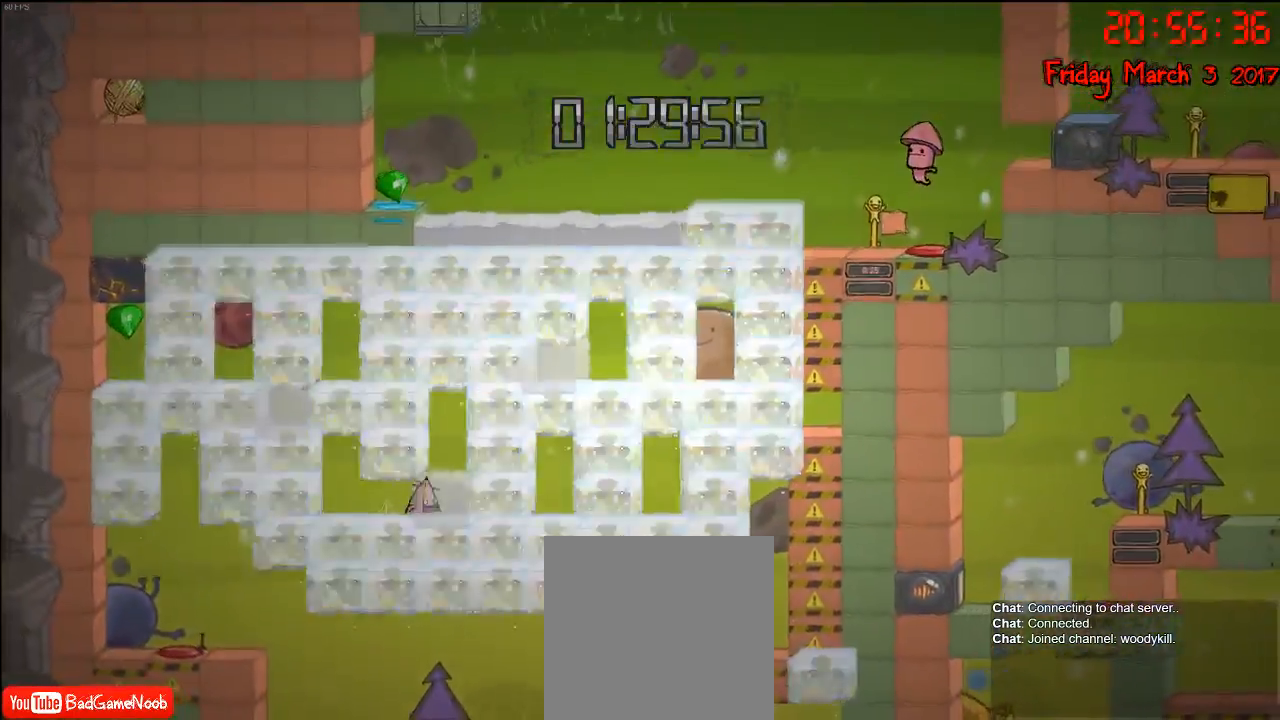
{"buttons": ["A"], "left_stick": "right", "right_stick": "center", "events": [[117, "A", "up"], [200, "A", "down"], [300, "left_stick", "right"], [350, "A", "up"], [483, "A", "down"]]}
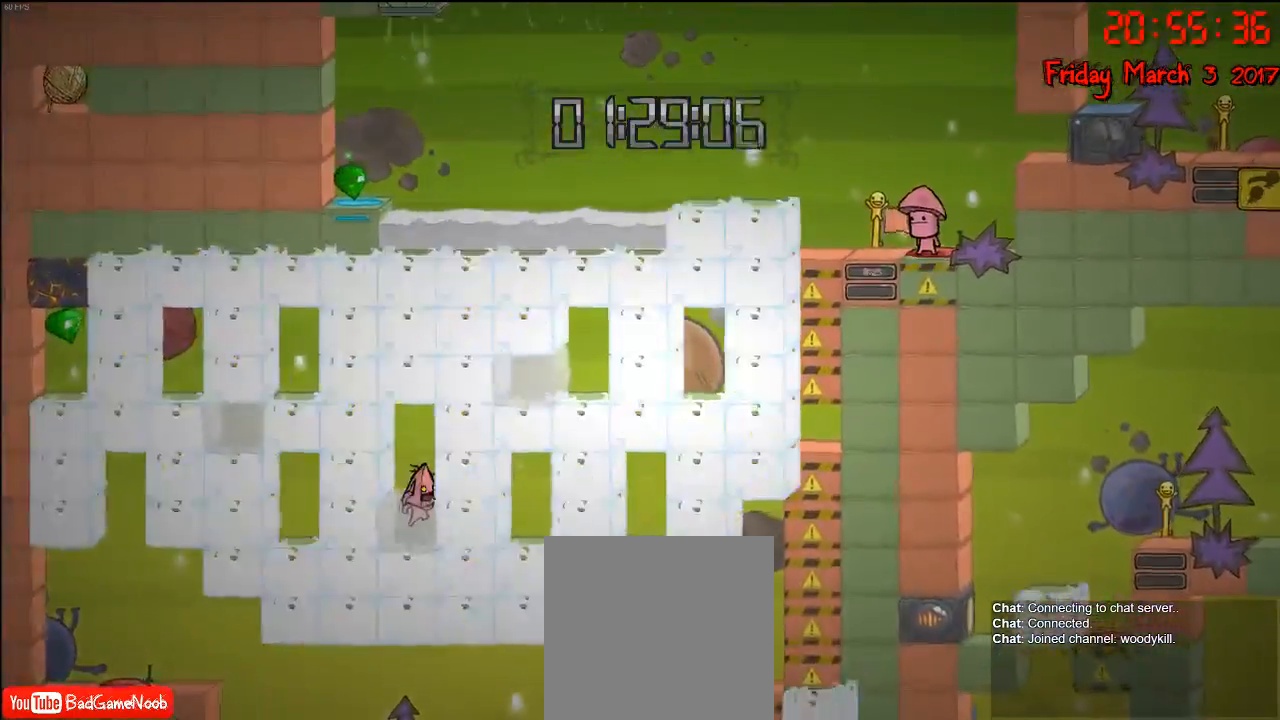
{"buttons": [], "left_stick": "center", "right_stick": "center", "events": [[100, "A", "up"], [117, "left_stick", "center"], [217, "A", "down"], [367, "A", "up"]]}
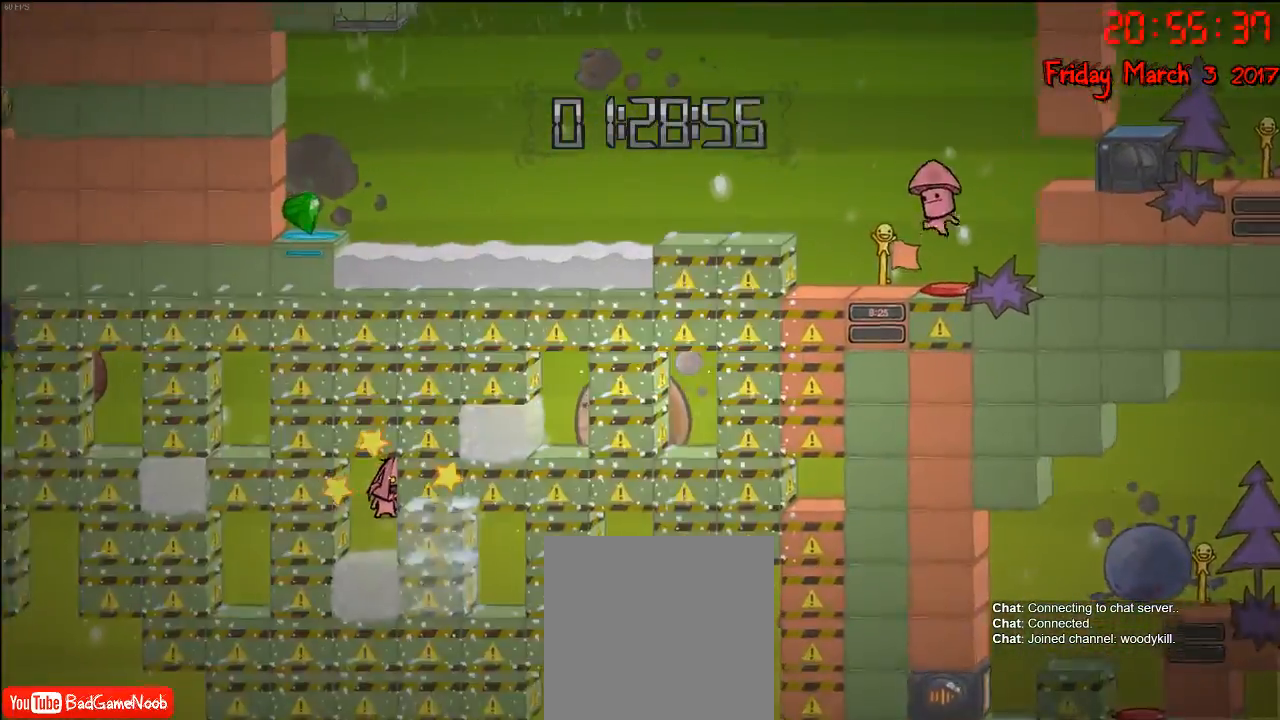
{"buttons": [], "left_stick": "center", "right_stick": "center", "events": [[233, "left_stick", "left"], [350, "left_stick", "center"]]}
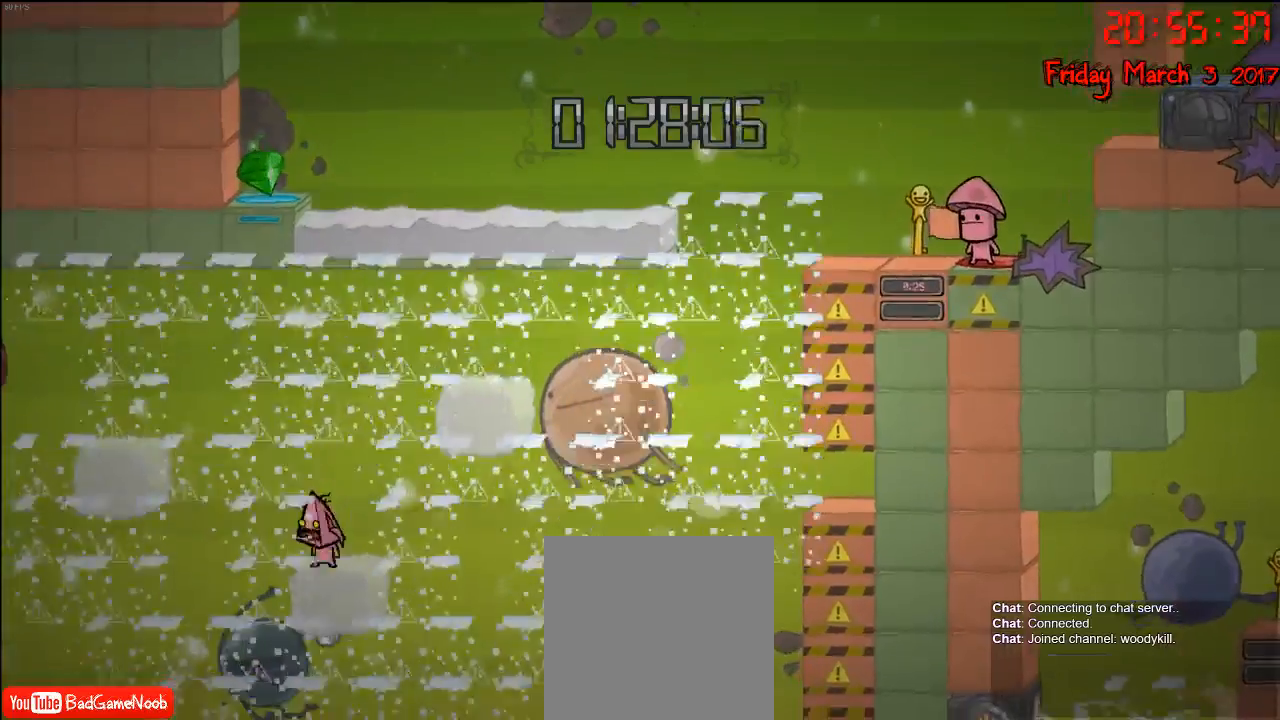
{"buttons": [], "left_stick": "left", "right_stick": "center", "events": [[300, "A", "down"], [317, "left_stick", "left"], [483, "A", "up"]]}
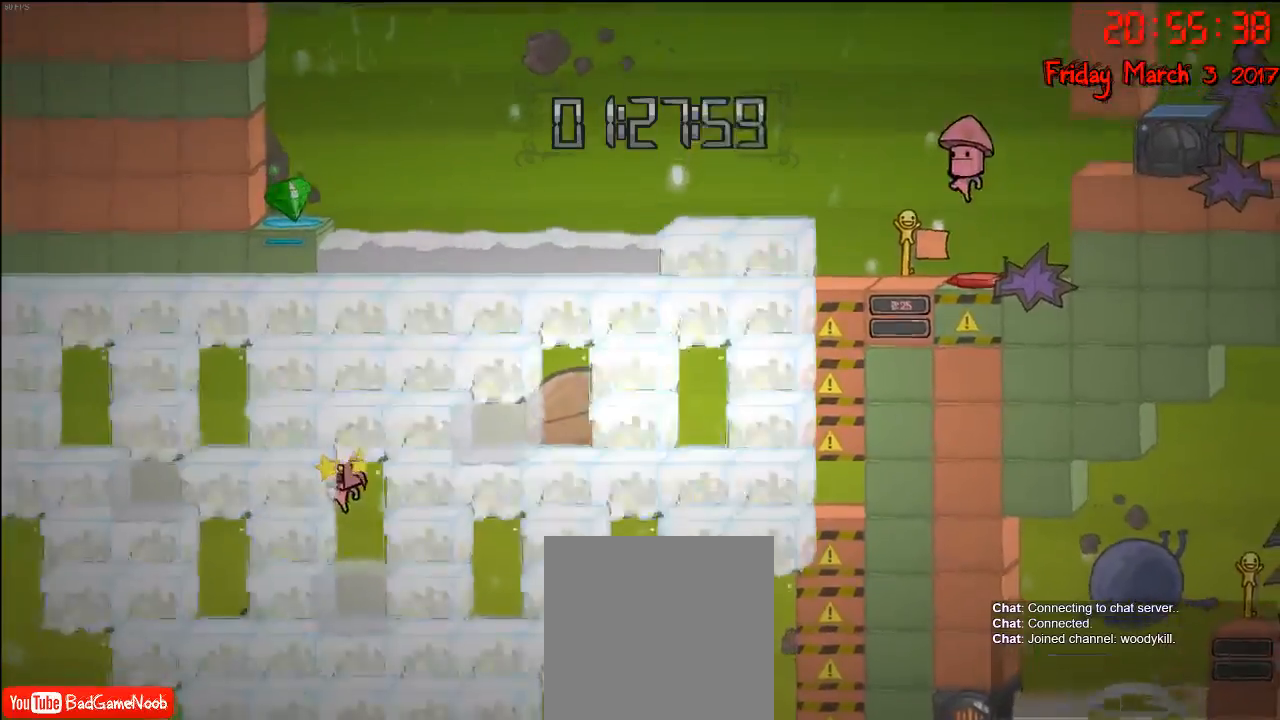
{"buttons": [], "left_stick": "left", "right_stick": "center", "events": [[100, "A", "down"], [350, "A", "up"]]}
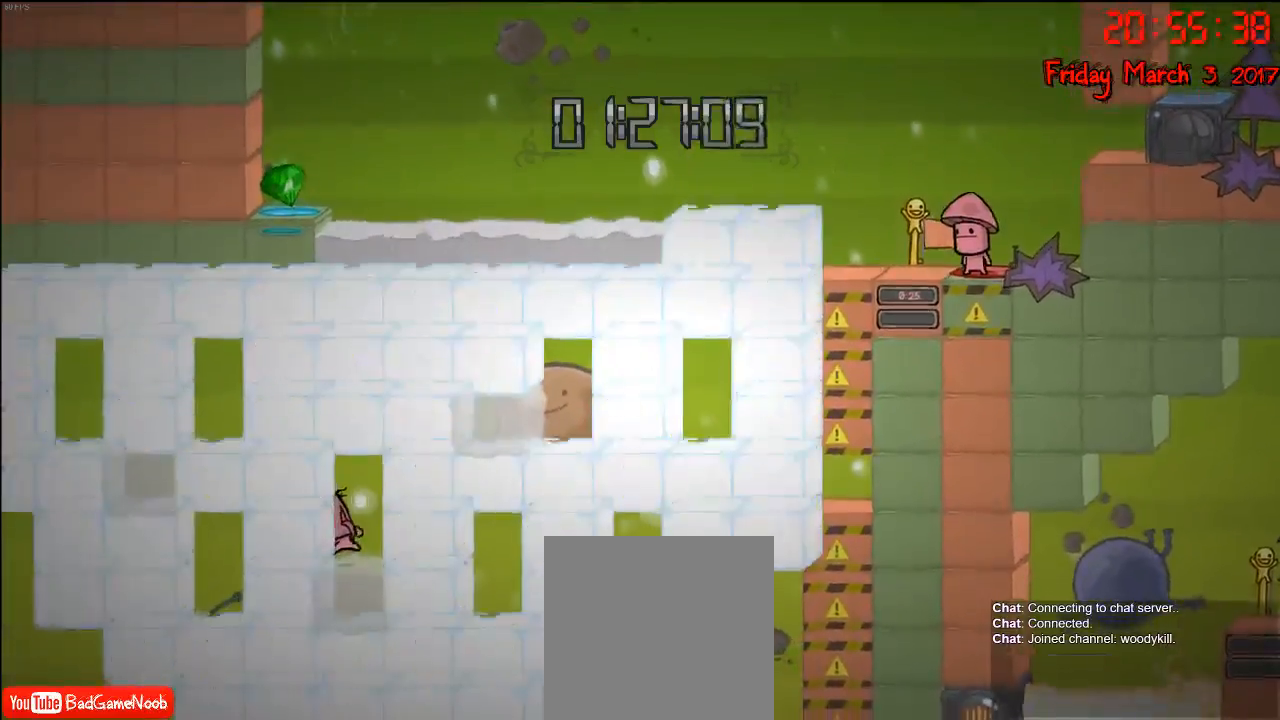
{"buttons": ["A"], "left_stick": "left", "right_stick": "center", "events": [[33, "left_stick", "center"], [150, "A", "down"], [183, "left_stick", "left"], [400, "A", "up"], [500, "A", "down"]]}
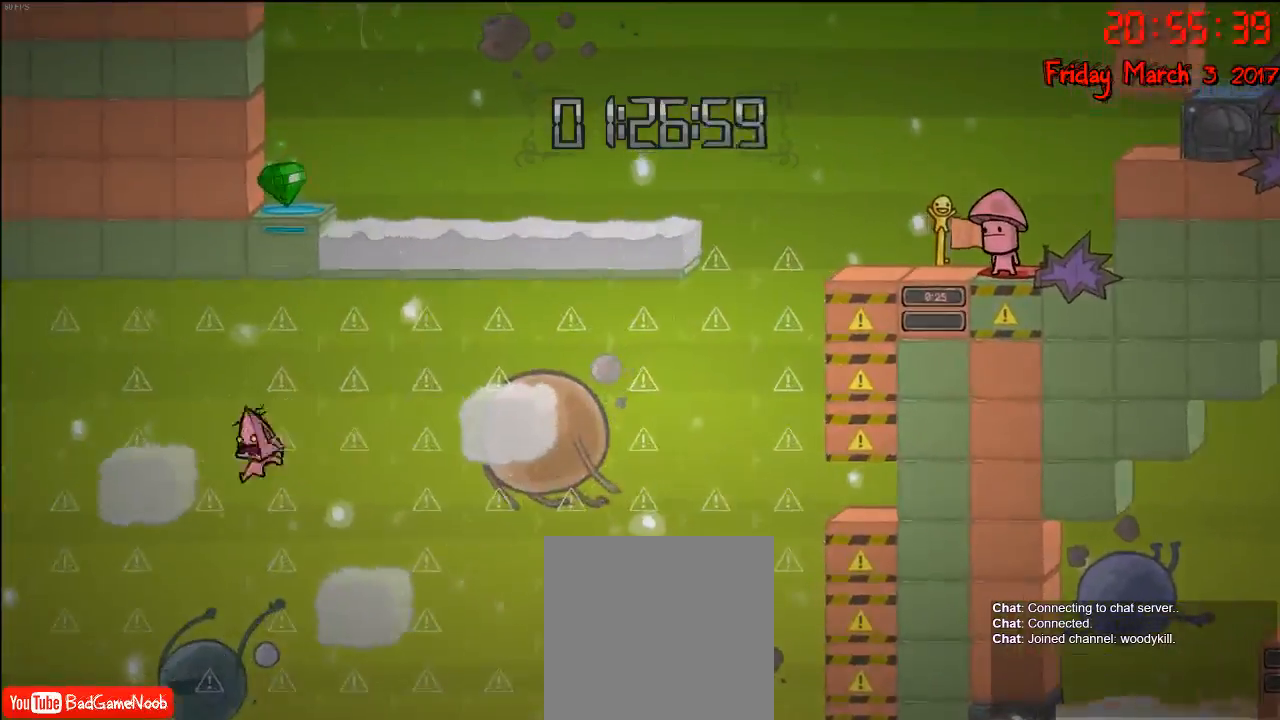
{"buttons": [], "left_stick": "center", "right_stick": "center", "events": [[200, "A", "up"], [367, "left_stick", "center"]]}
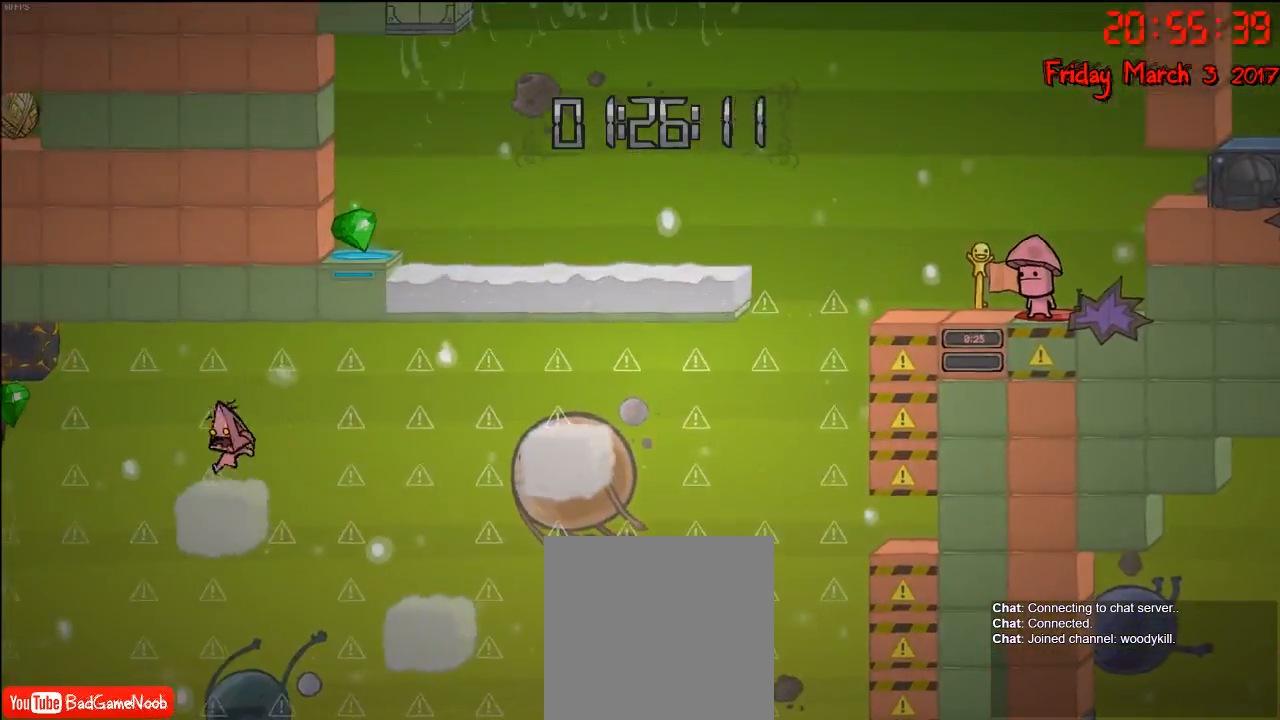
{"buttons": [], "left_stick": "left", "right_stick": "center", "events": [[117, "left_stick", "left"], [317, "A", "down"], [500, "A", "up"]]}
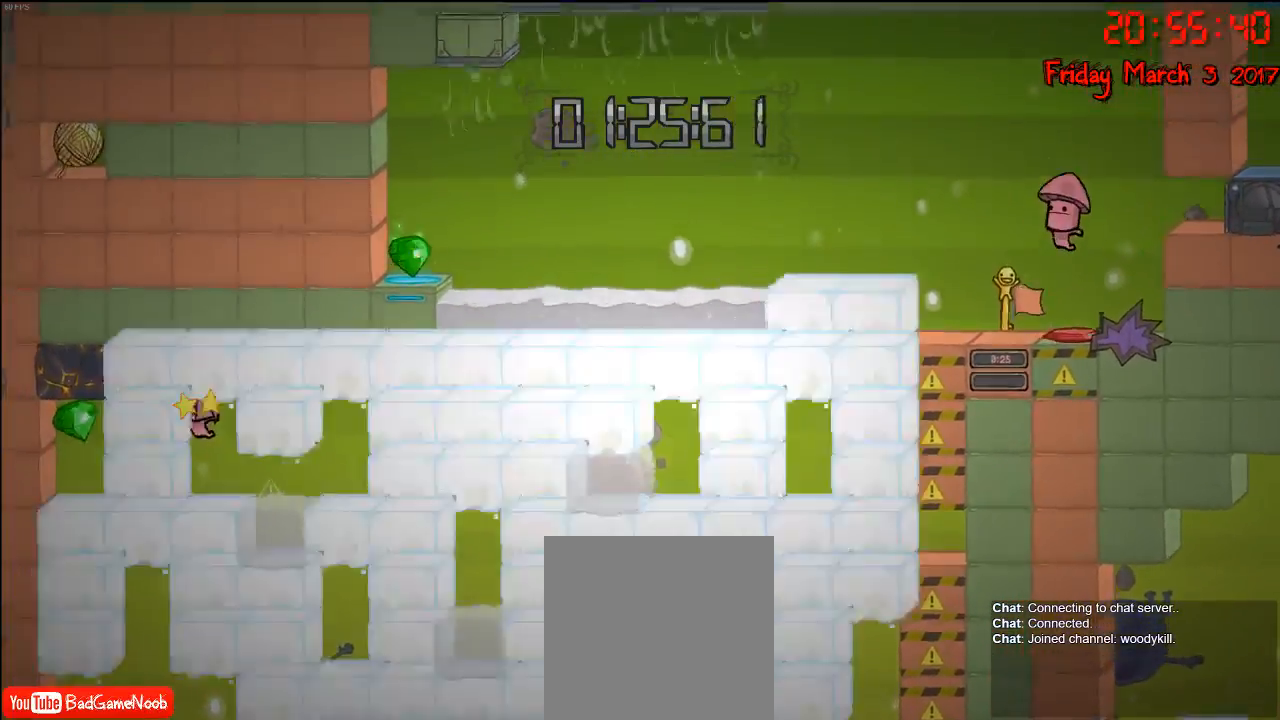
{"buttons": [], "left_stick": "left", "right_stick": "center", "events": []}
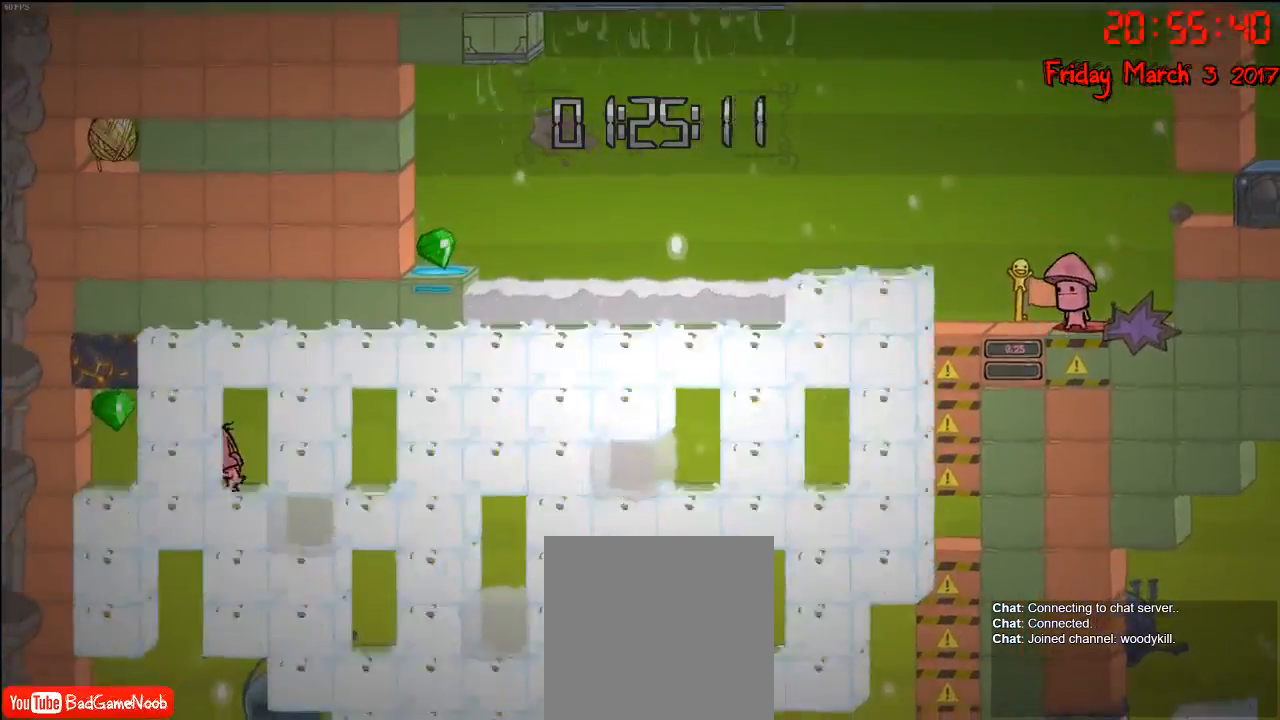
{"buttons": [], "left_stick": "left", "right_stick": "center", "events": [[233, "A", "down"], [383, "A", "up"]]}
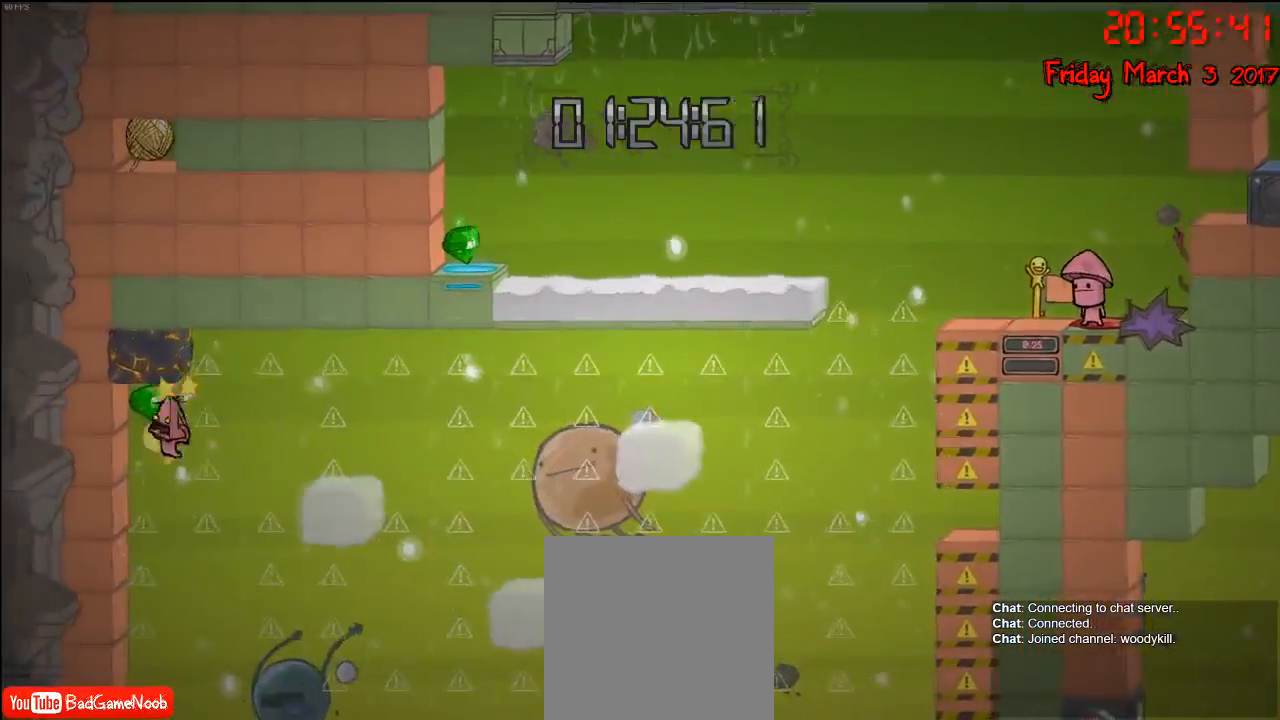
{"buttons": ["A"], "left_stick": "center", "right_stick": "center", "events": [[183, "A", "down"], [300, "left_stick", "center"], [350, "A", "up"], [483, "A", "down"]]}
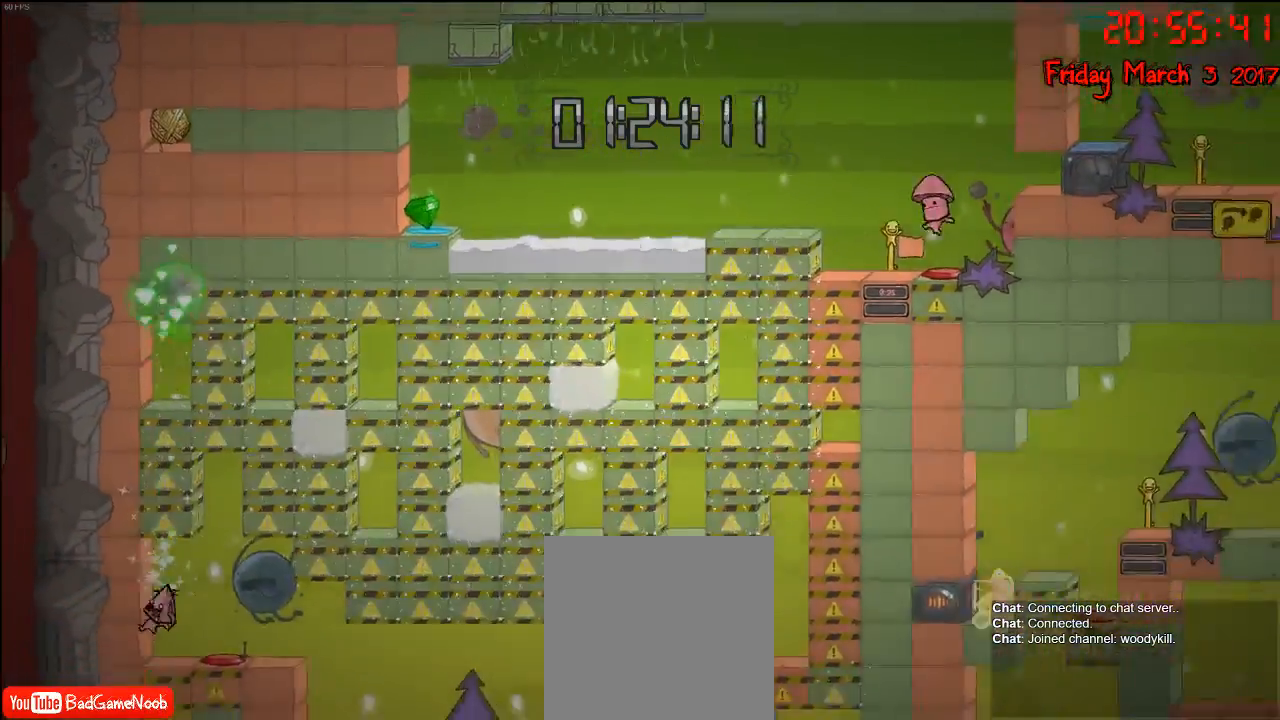
{"buttons": [], "left_stick": "right", "right_stick": "center", "events": [[133, "A", "up"], [150, "left_stick", "right"], [350, "left_stick", "left"], [483, "left_stick", "right"]]}
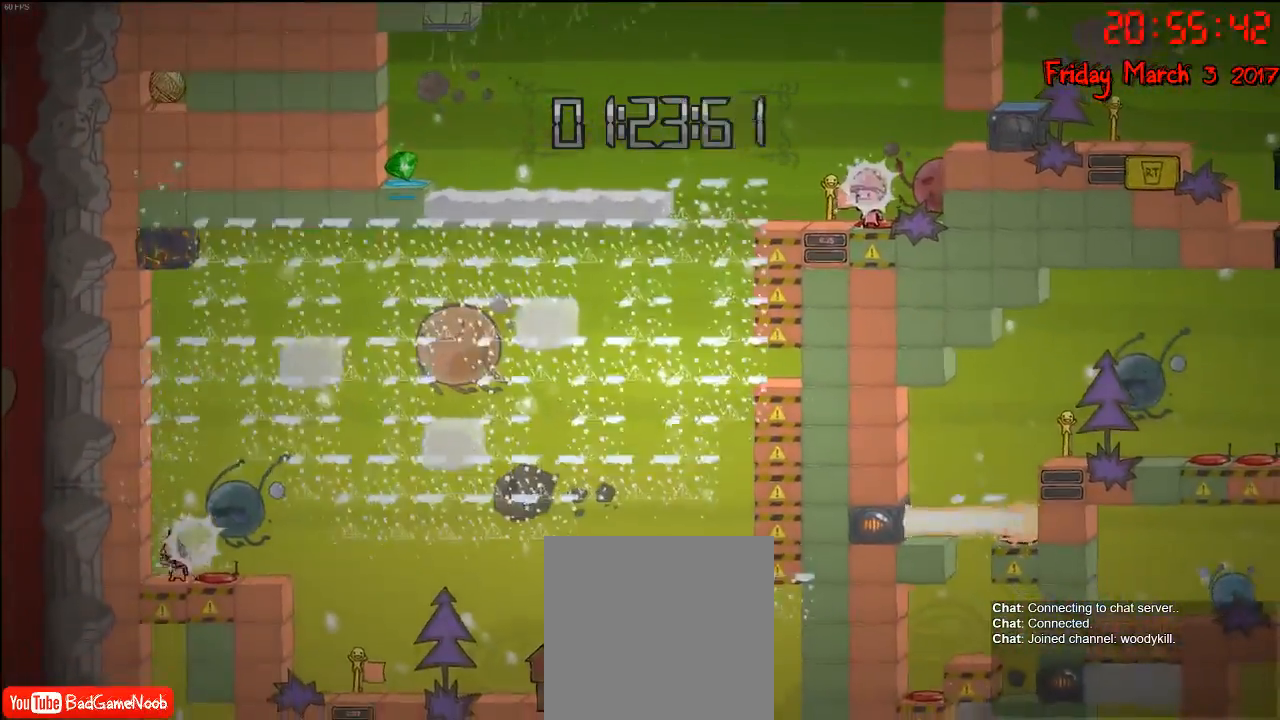
{"buttons": [], "left_stick": "left", "right_stick": "center", "events": [[200, "A", "down"], [417, "A", "up"], [483, "left_stick", "left"]]}
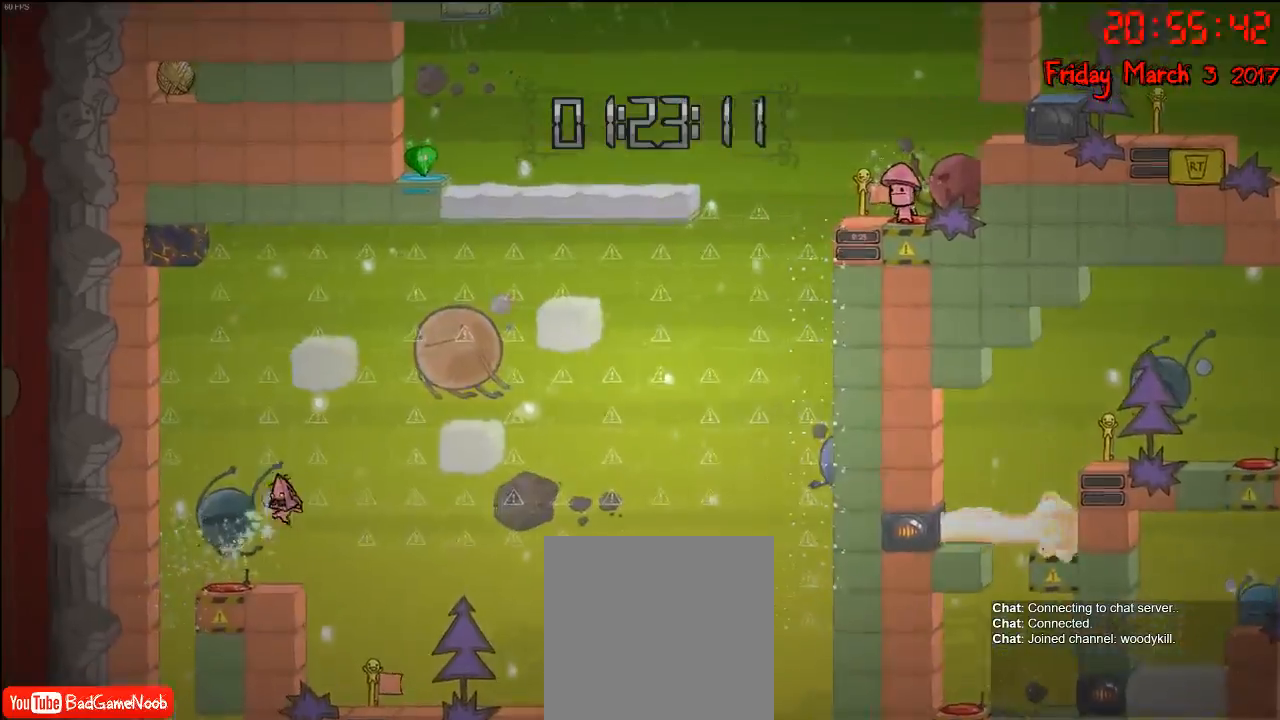
{"buttons": [], "left_stick": "right", "right_stick": "center", "events": [[117, "left_stick", "right"], [250, "left_stick", "center"], [500, "left_stick", "right"]]}
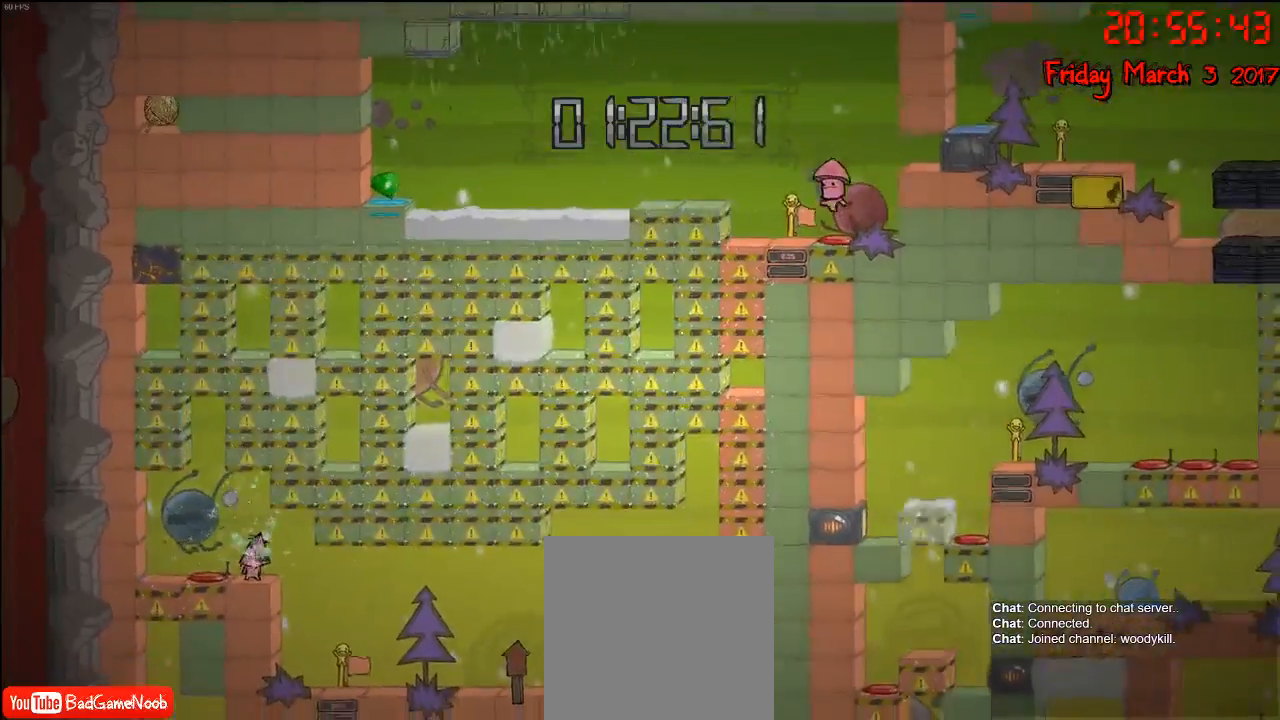
{"buttons": [], "left_stick": "right", "right_stick": "center", "events": [[17, "A", "down"], [200, "A", "up"], [300, "A", "down"], [483, "A", "up"]]}
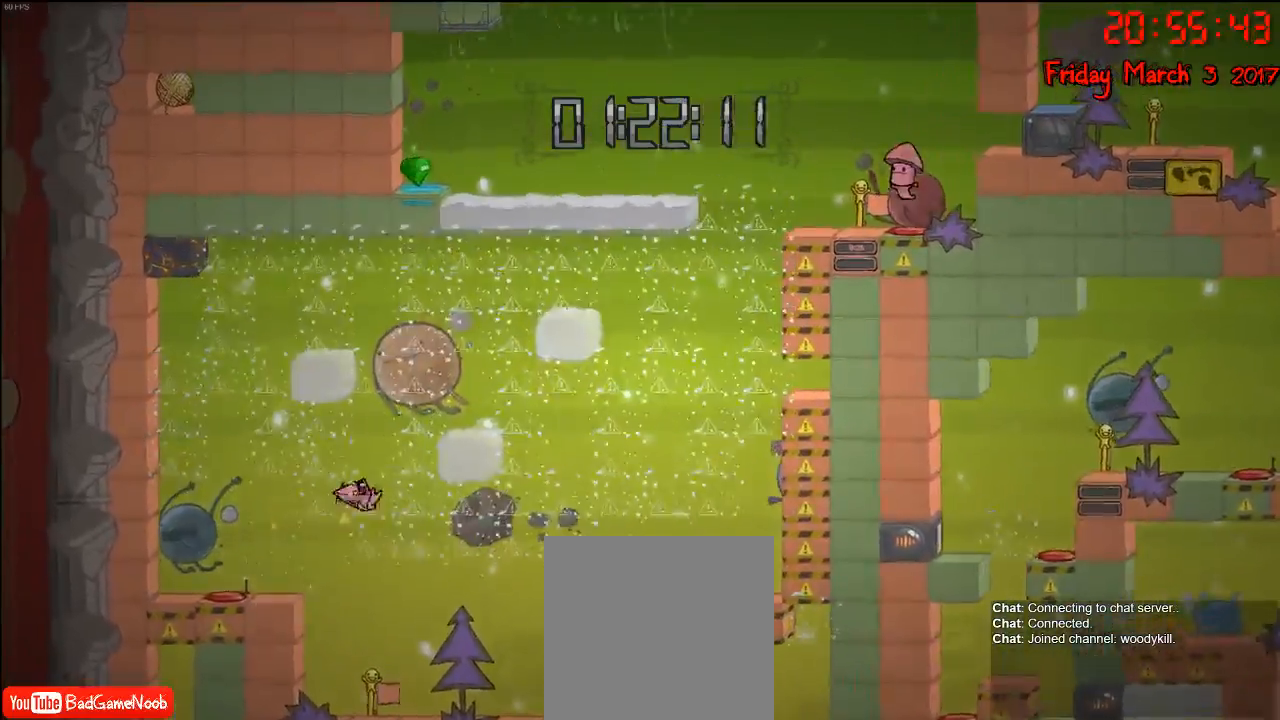
{"buttons": ["A"], "left_stick": "right", "right_stick": "center", "events": [[33, "A", "down"], [200, "A", "up"], [233, "A", "down"], [383, "A", "up"], [450, "A", "down"]]}
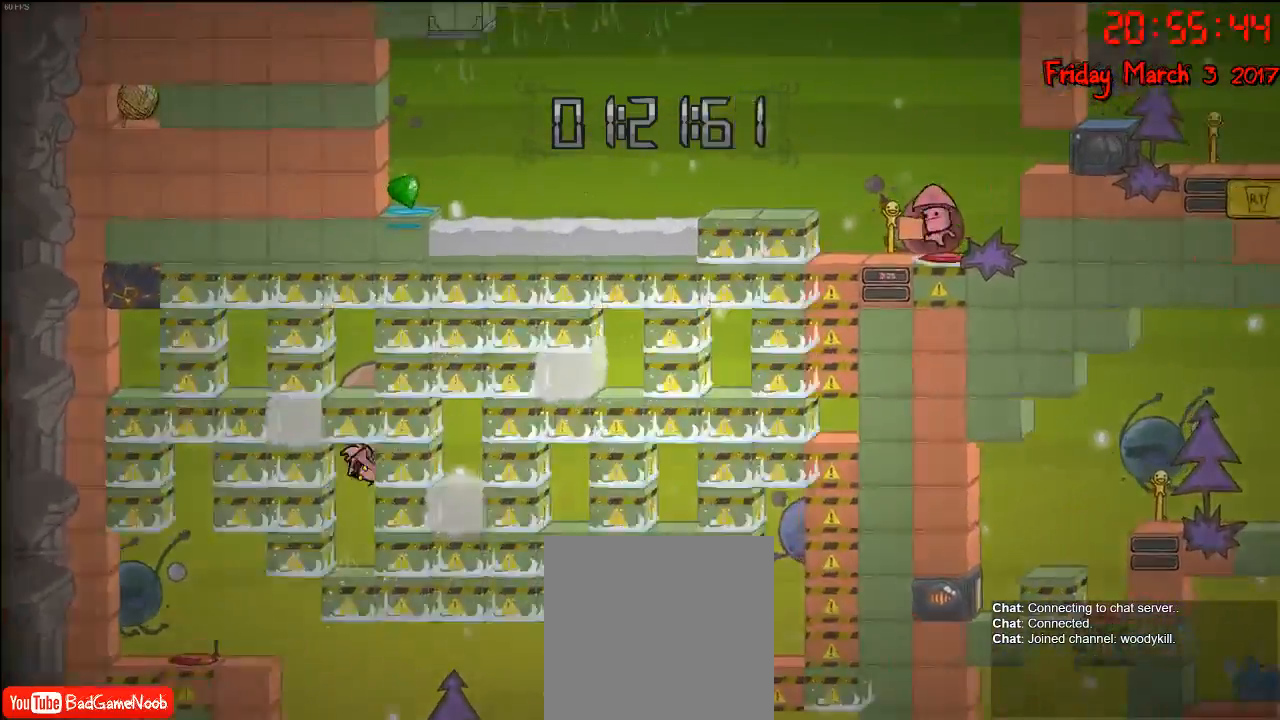
{"buttons": [], "left_stick": "right", "right_stick": "center", "events": [[83, "A", "up"], [167, "A", "down"], [267, "A", "up"], [350, "A", "down"], [467, "A", "up"]]}
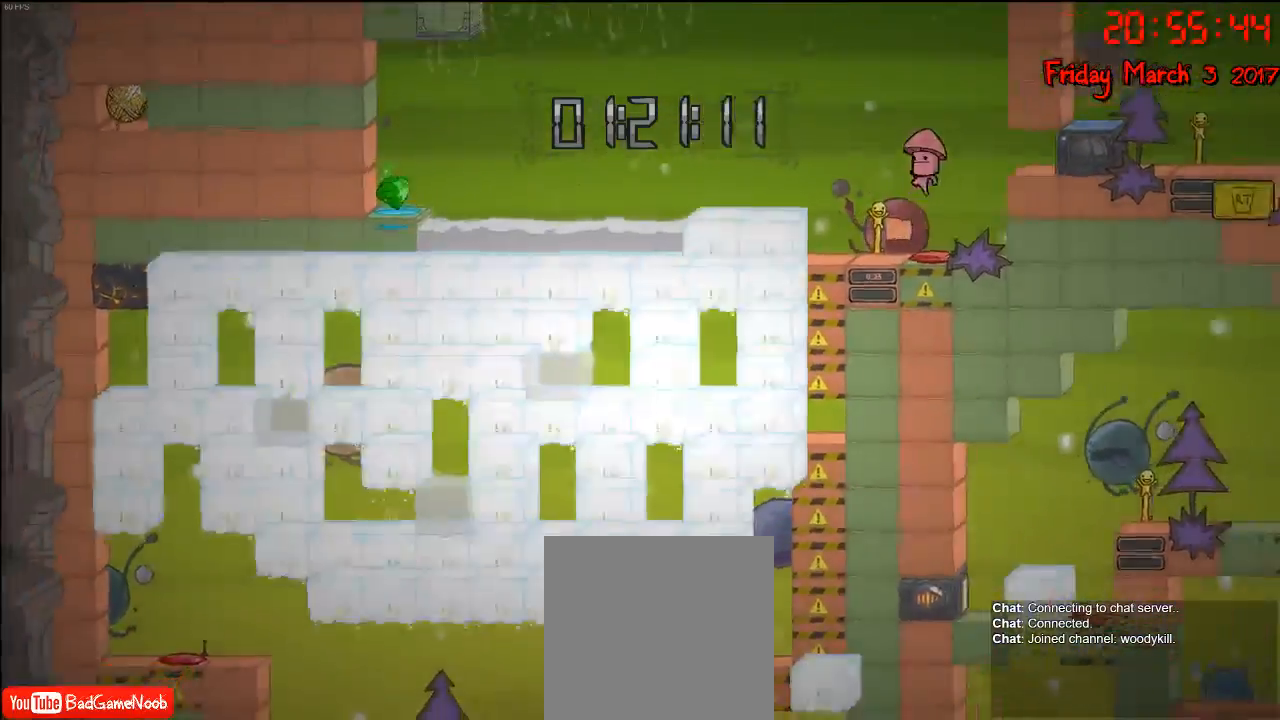
{"buttons": [], "left_stick": "right", "right_stick": "center", "events": [[33, "A", "down"], [133, "A", "up"], [183, "A", "down"], [300, "A", "up"], [383, "A", "down"], [450, "A", "up"]]}
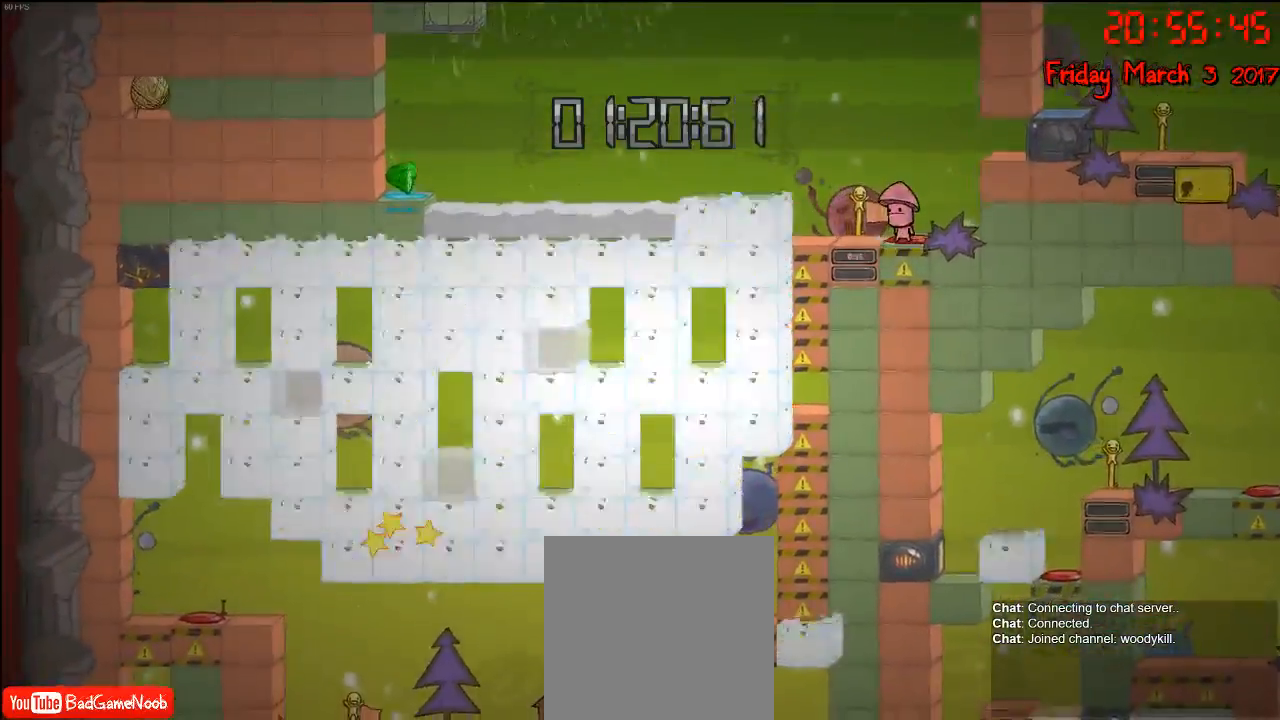
{"buttons": ["A"], "left_stick": "right", "right_stick": "center", "events": [[17, "A", "down"], [133, "A", "up"], [183, "A", "down"], [267, "A", "up"], [333, "A", "down"], [417, "A", "up"], [500, "A", "down"]]}